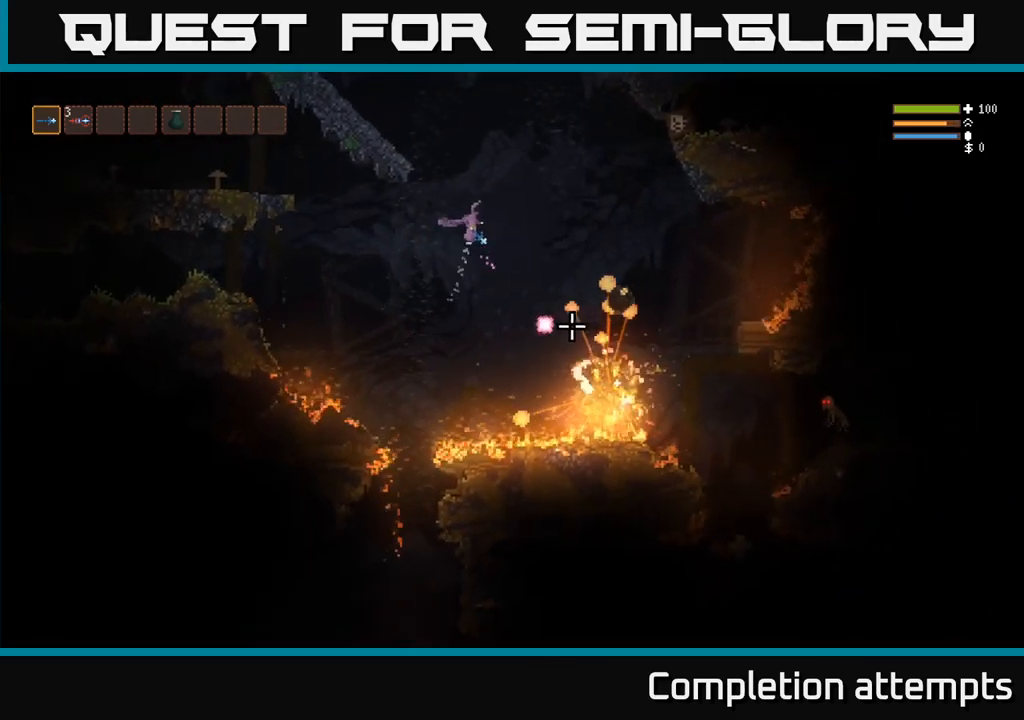
Gameplay with a controller (Xbox layout); each line is a JSON object with the inputs held at the frame after it (dt_ms = milliseconds from this image to that frame). "events" lists button and stick changes between this image and that frame as [ms after this image, input, new state], when the widget could be followed in between. Not read: R3.
{"dt_ms": 500, "buttons": ["L2"], "left_stick": "left", "right_stick": "down-right", "events": [[34, "left_stick", "left"], [317, "L2", "up"], [434, "L2", "down"]]}
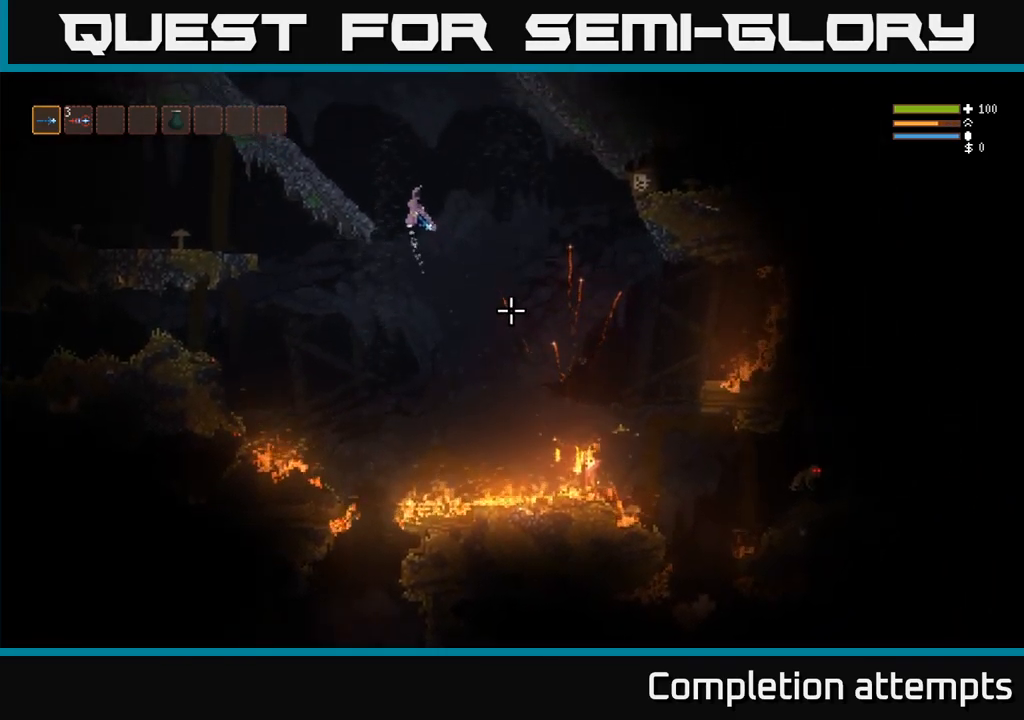
{"dt_ms": 500, "buttons": [], "left_stick": "left", "right_stick": "down-right", "events": [[67, "L2", "up"]]}
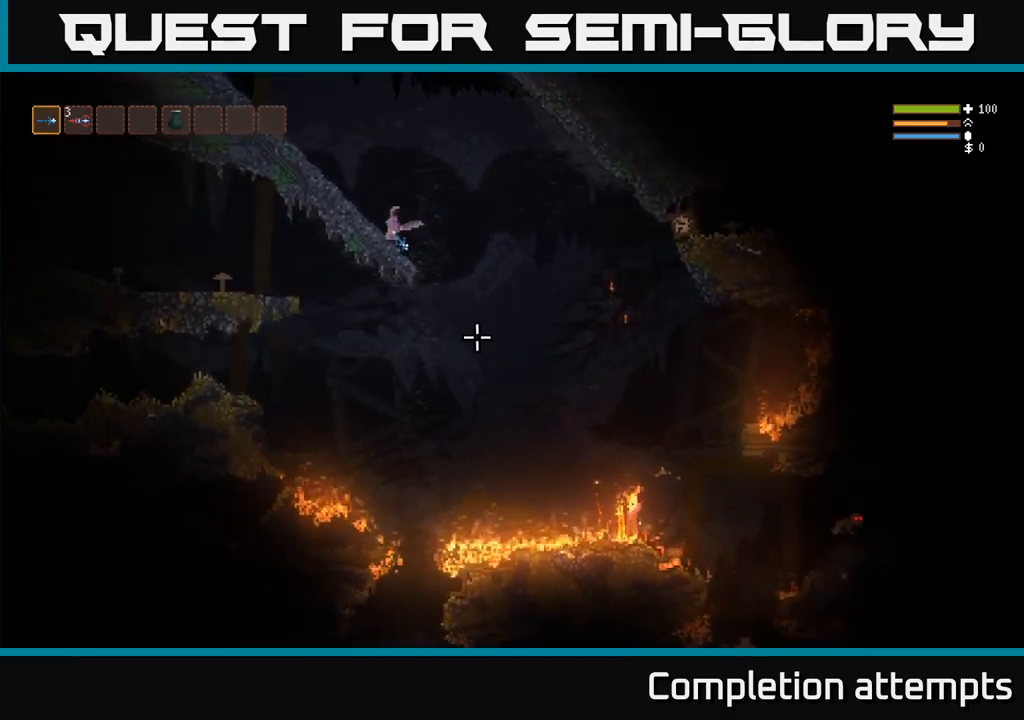
{"dt_ms": 1000, "buttons": [], "left_stick": "right", "right_stick": "down-right"}
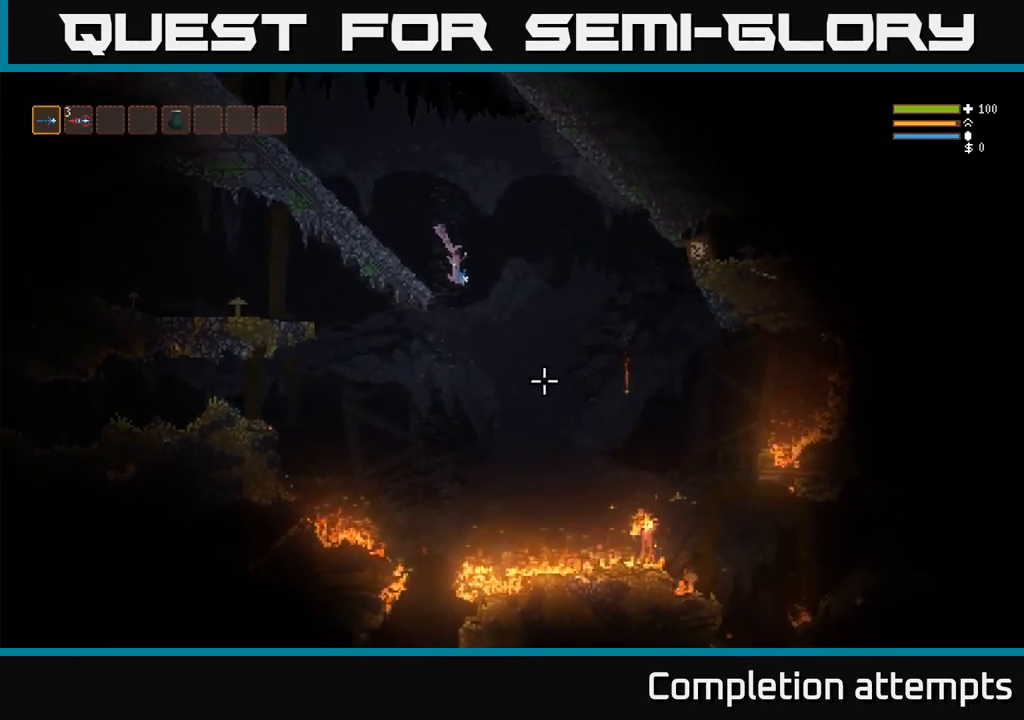
{"dt_ms": 500, "buttons": ["R2"], "left_stick": "right", "right_stick": "down-right", "events": [[250, "L2", "down"], [383, "L2", "up"], [466, "R2", "down"]]}